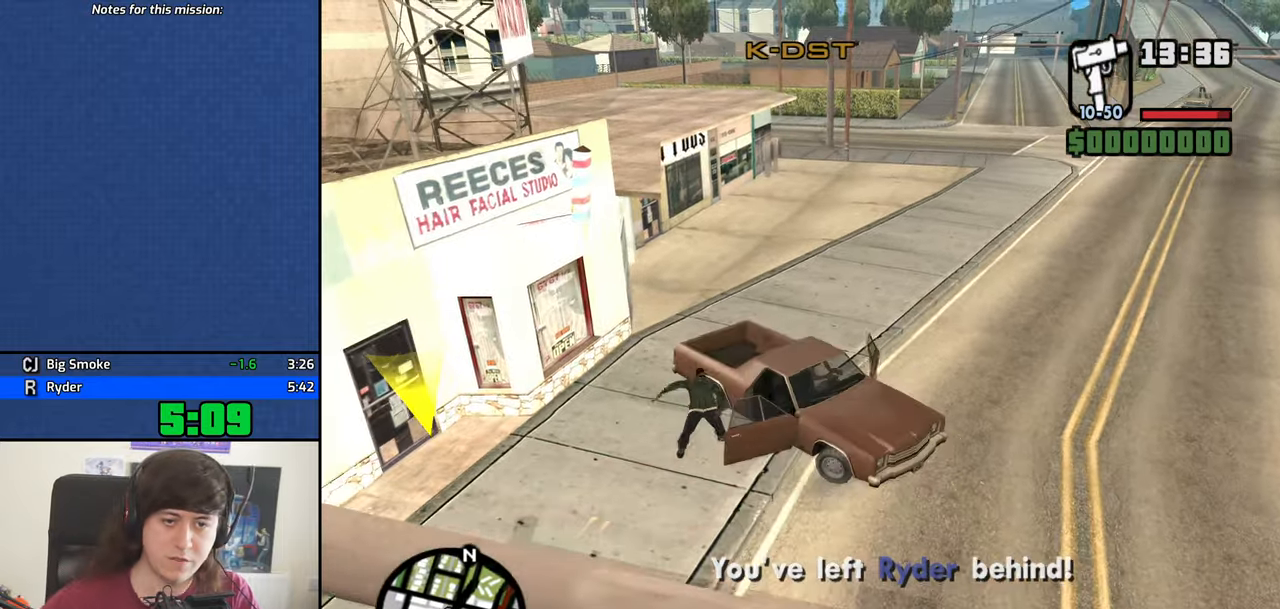
Gameplay with keyboard and mouse; each line is a JSON object with the keys and mouse buttons held at the frame after it. "events" lists presses ("down") and releases ("up") of "1", "2", "3", "4", "5", "6", "8", "a", "alt", "b", "c", "ctrl", "d", "down", "e", "escape", "f", "f1", "f2", "f3", "g", "h", "left", "n", "num2", "q", "r", "right", "s", "shift", "space", "t", "tab", "up", "v", "w", "x", "y", "z", "mouse_left", "mouse_middle", "mouse_right", "mouse_wheel_up" and "mouse_wheel_down" between this image and that frame as [ms after this image, input, new state], when the widget could be followed in between. "mouse_left", "mouse_middle", "mouse_right", "mouse_wheel_up", "mouse_wheel_down" = the "left", "middle", "right", "wheel_up", "wheel_down" buttons of the "mouse" list. No other keys are recorded. Mouse movement is not recorded.
{"keys": ["a", "w"], "mouse": [], "events": []}
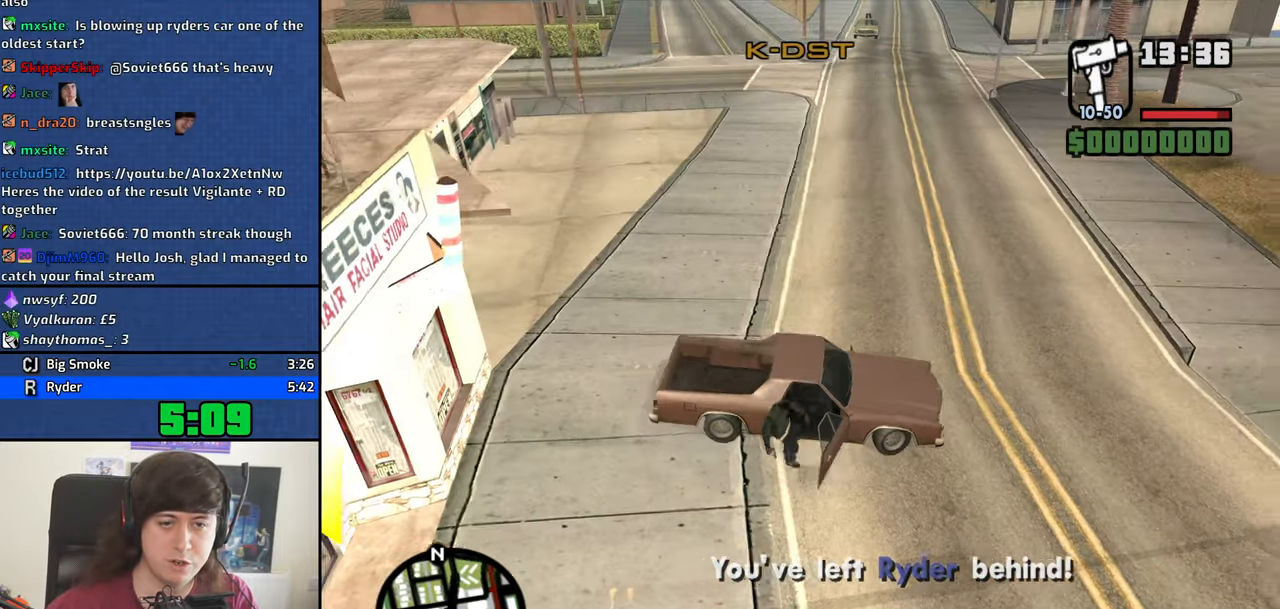
{"keys": ["a", "w"], "mouse": [], "events": []}
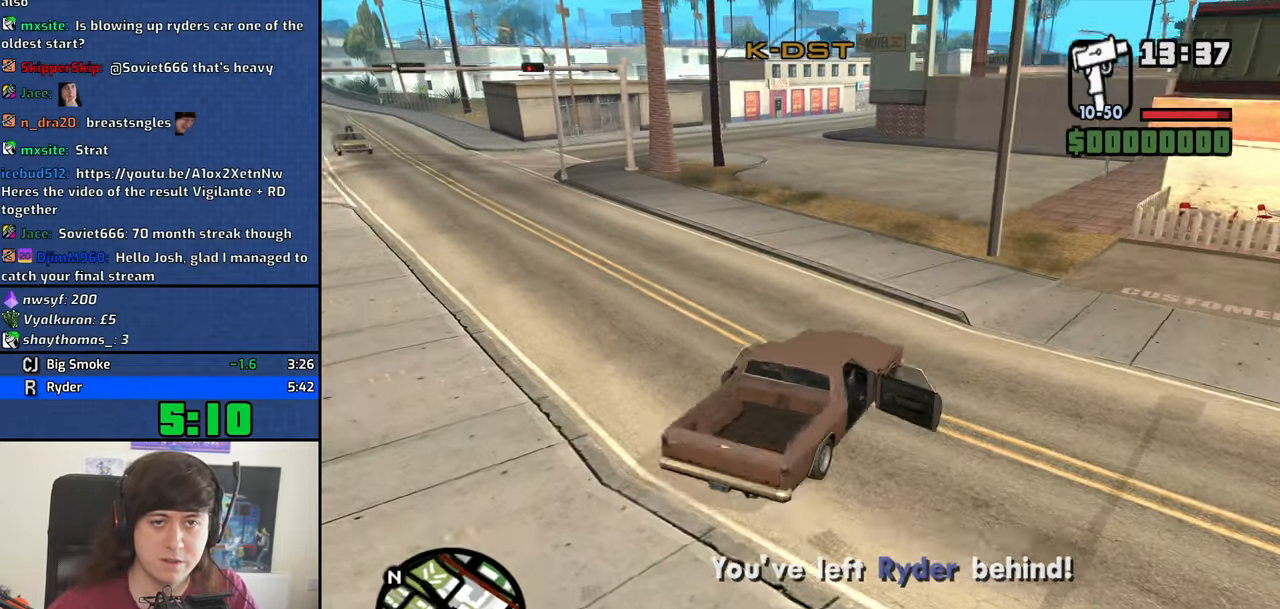
{"keys": ["w"], "mouse": [], "events": [[183, "a", "up"]]}
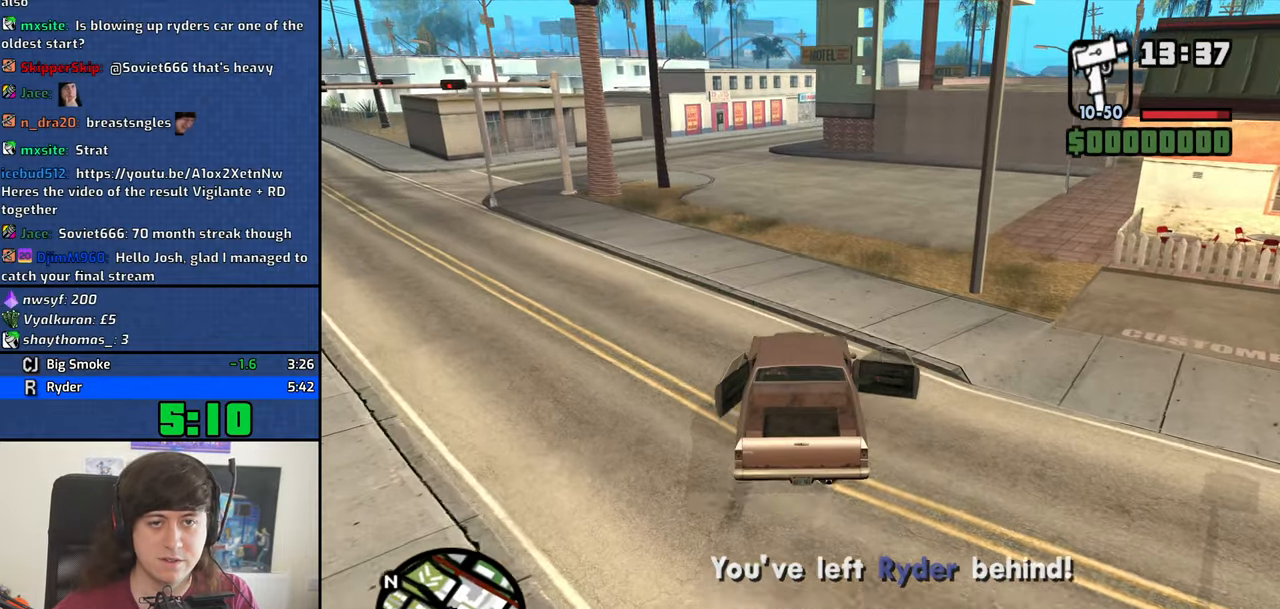
{"keys": ["w"], "mouse": [], "events": [[17, "a", "down"], [67, "a", "up"]]}
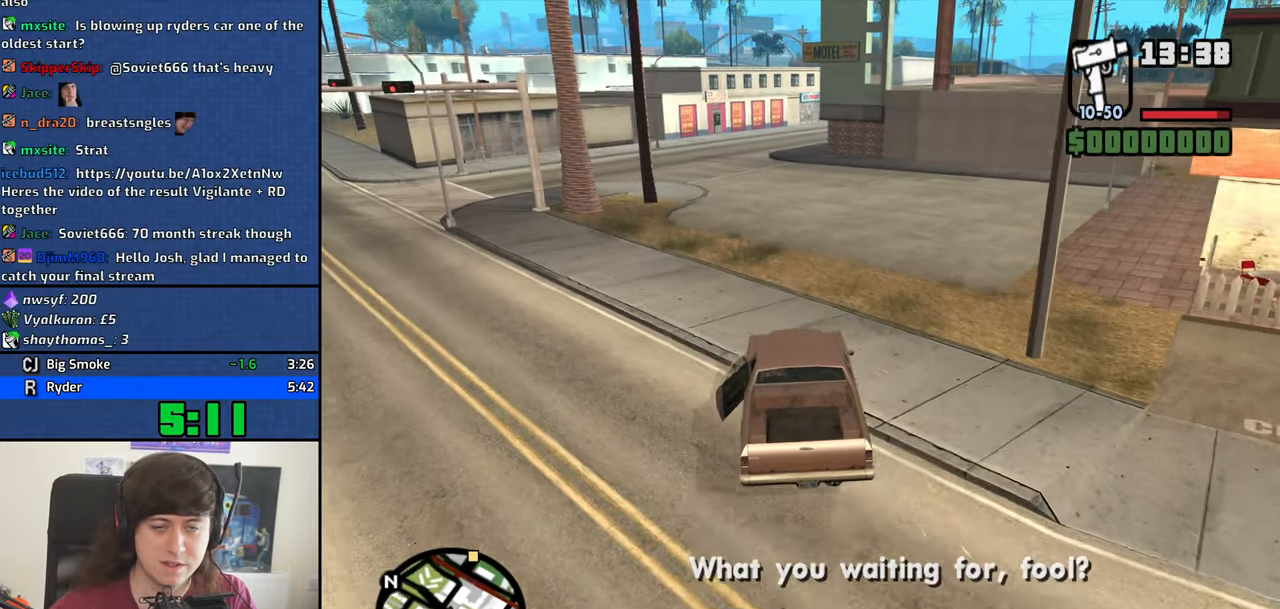
{"keys": ["w"], "mouse": [], "events": []}
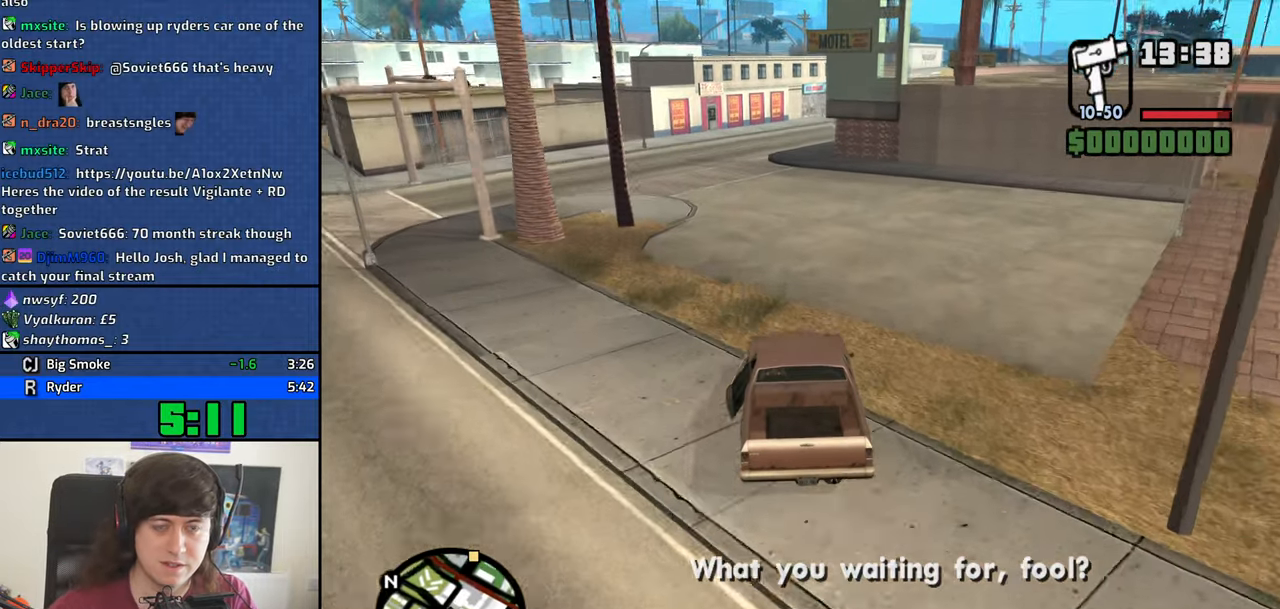
{"keys": ["w"], "mouse": [], "events": [[100, "d", "down"], [150, "d", "up"]]}
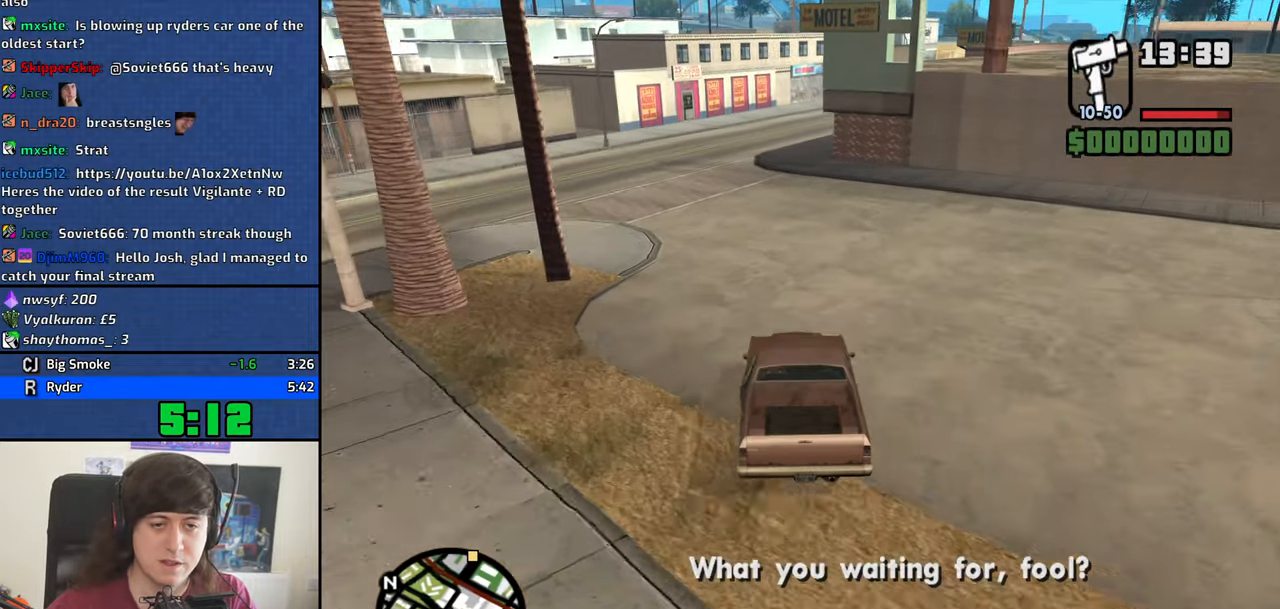
{"keys": ["w"], "mouse": [], "events": []}
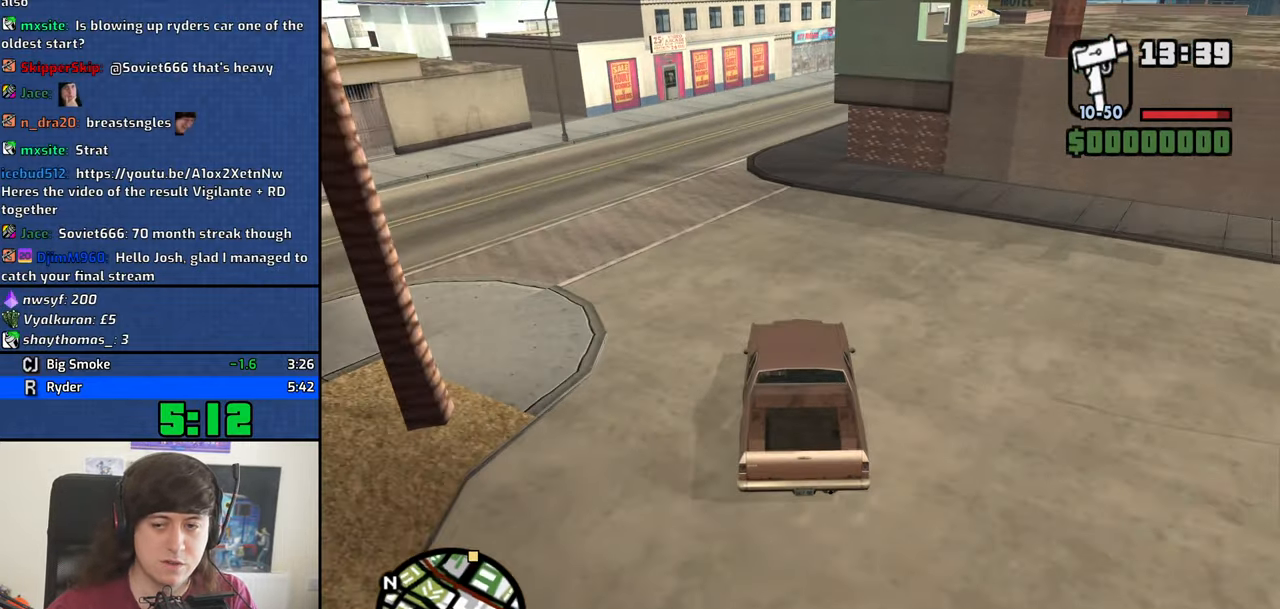
{"keys": ["w"], "mouse": [], "events": []}
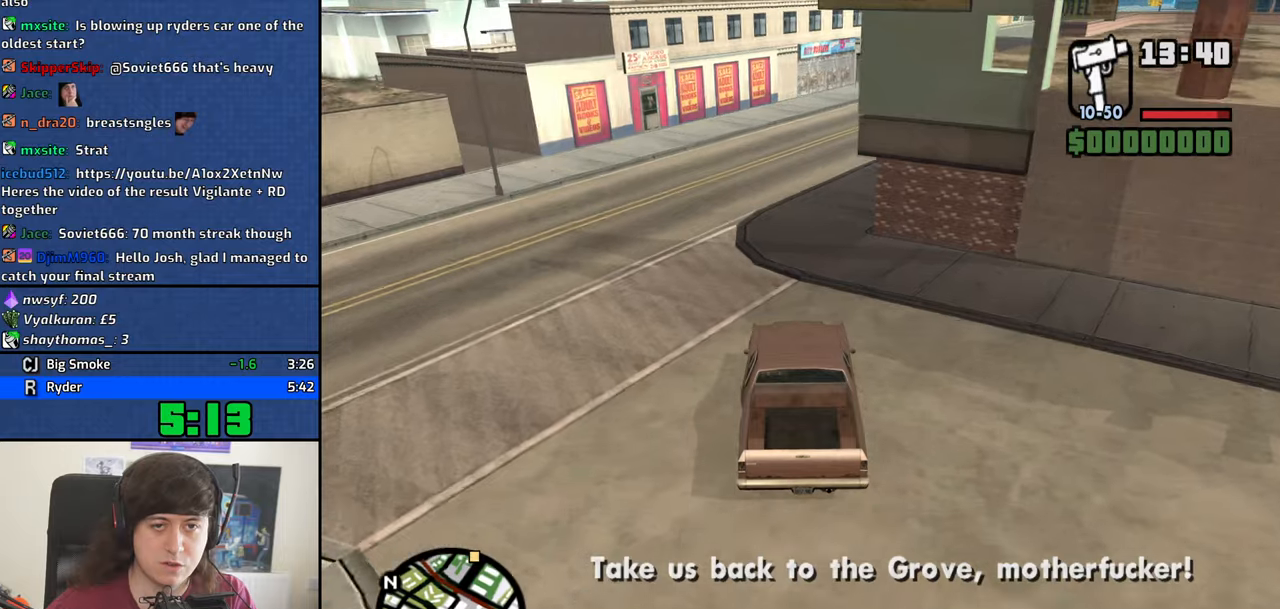
{"keys": ["w"], "mouse": [], "events": [[100, "d", "down"], [184, "d", "up"], [284, "d", "down"], [417, "d", "up"]]}
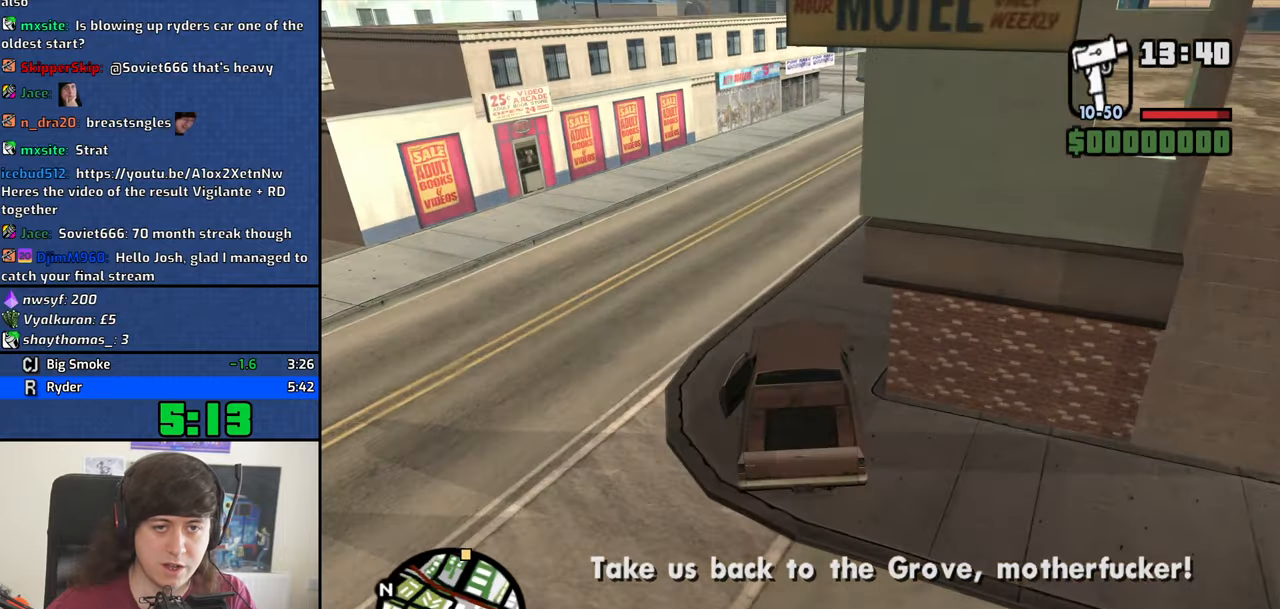
{"keys": ["w"], "mouse": [], "events": [[17, "d", "down"], [167, "d", "up"], [250, "d", "down"], [400, "d", "up"]]}
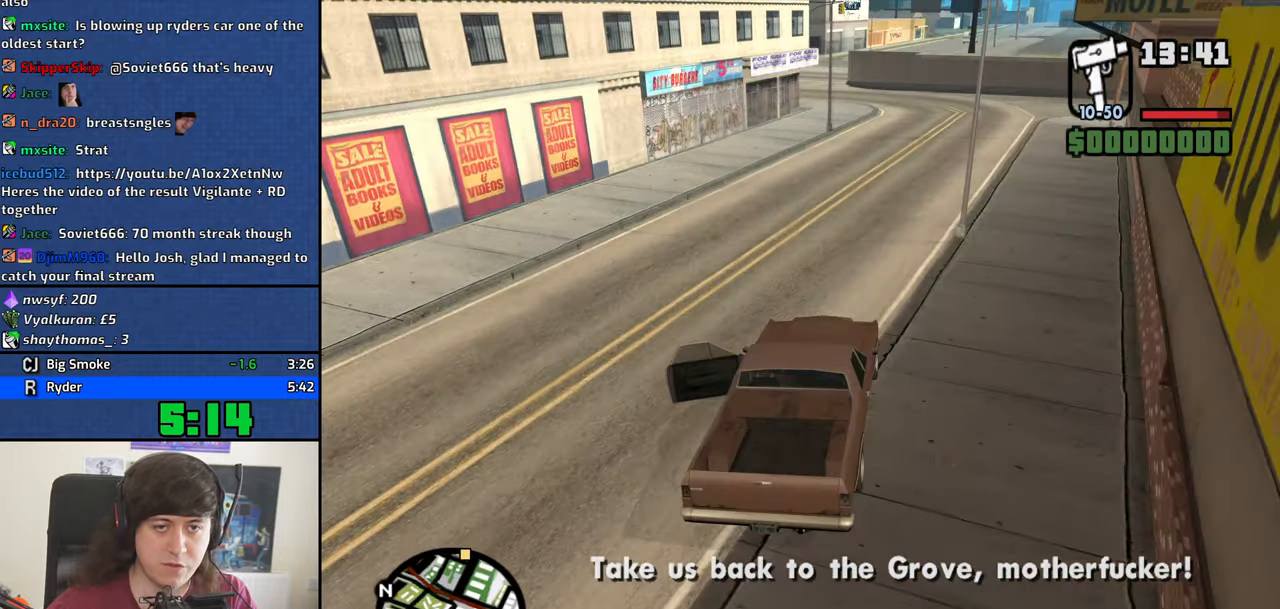
{"keys": ["a", "w"], "mouse": [], "events": [[34, "d", "down"], [217, "d", "up"], [317, "a", "down"]]}
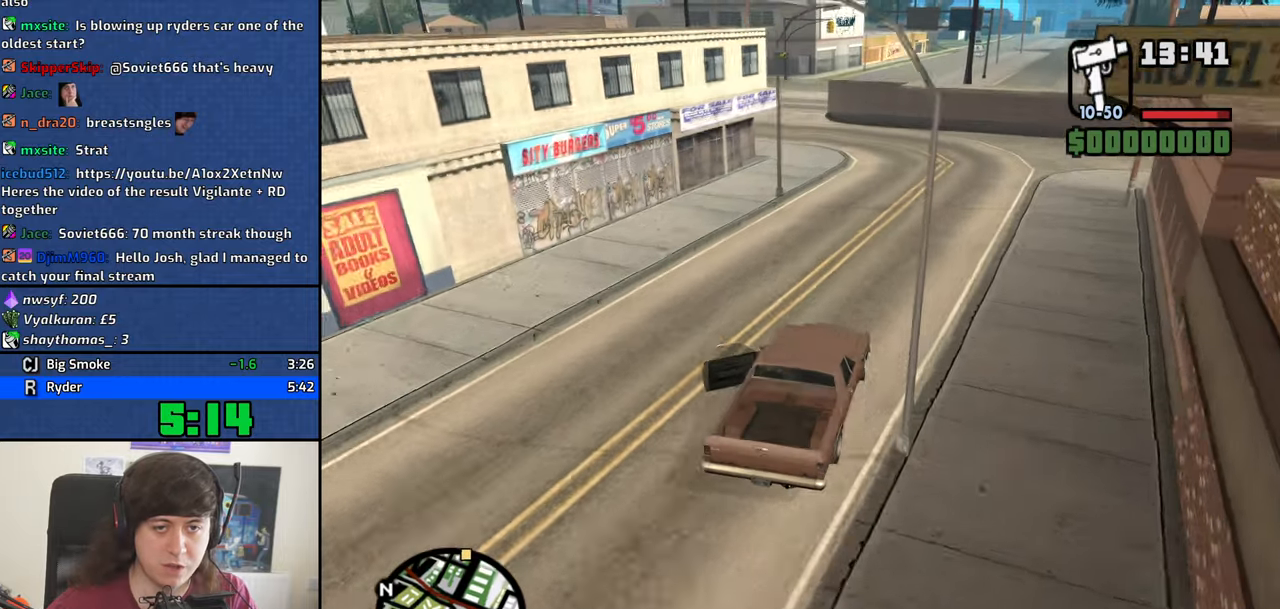
{"keys": ["a", "w"], "mouse": [], "events": [[50, "a", "up"], [150, "a", "down"], [334, "a", "up"], [417, "a", "down"]]}
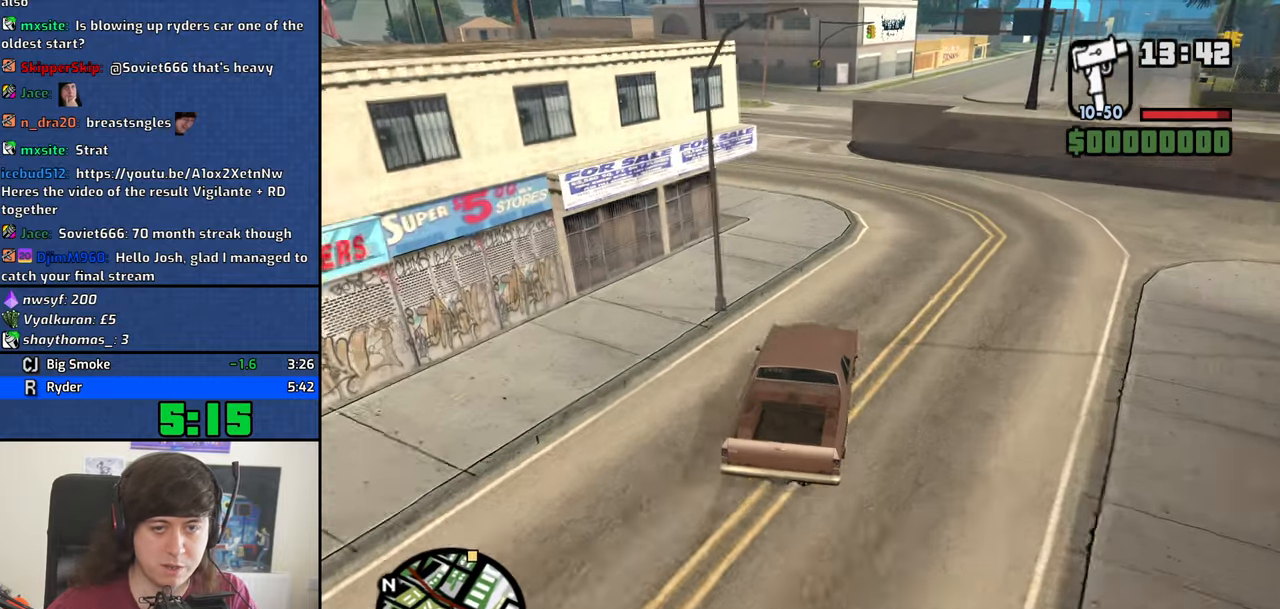
{"keys": ["a", "w"], "mouse": [], "events": [[250, "a", "up"], [350, "a", "down"]]}
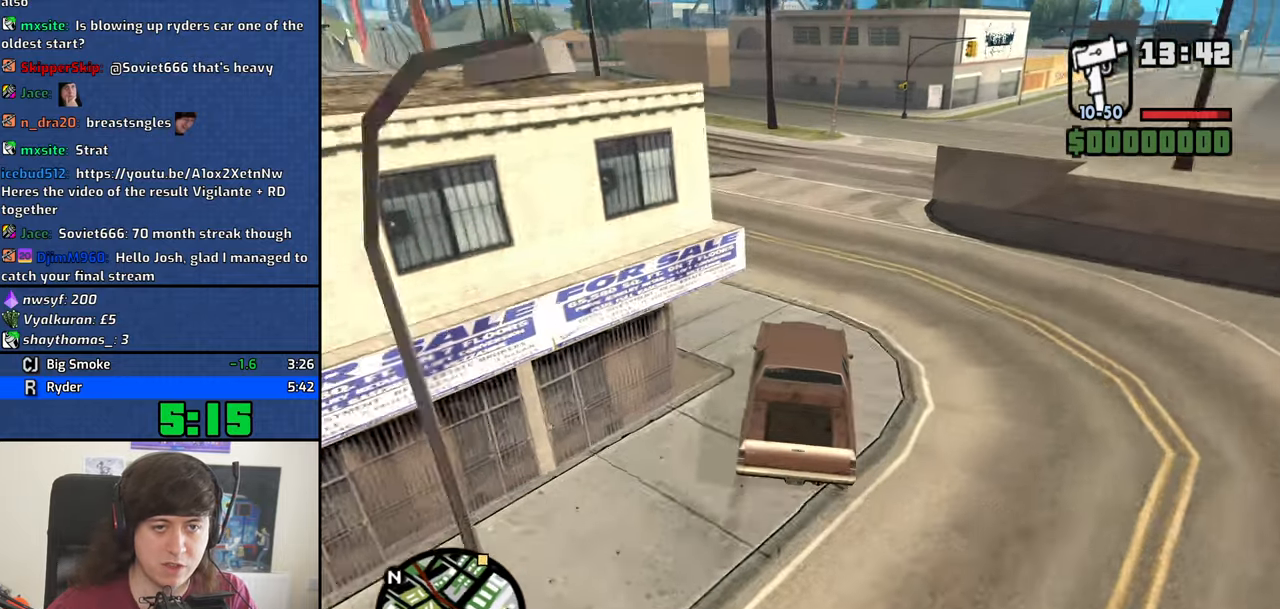
{"keys": ["a", "w"], "mouse": [], "events": [[34, "a", "up"], [134, "a", "down"]]}
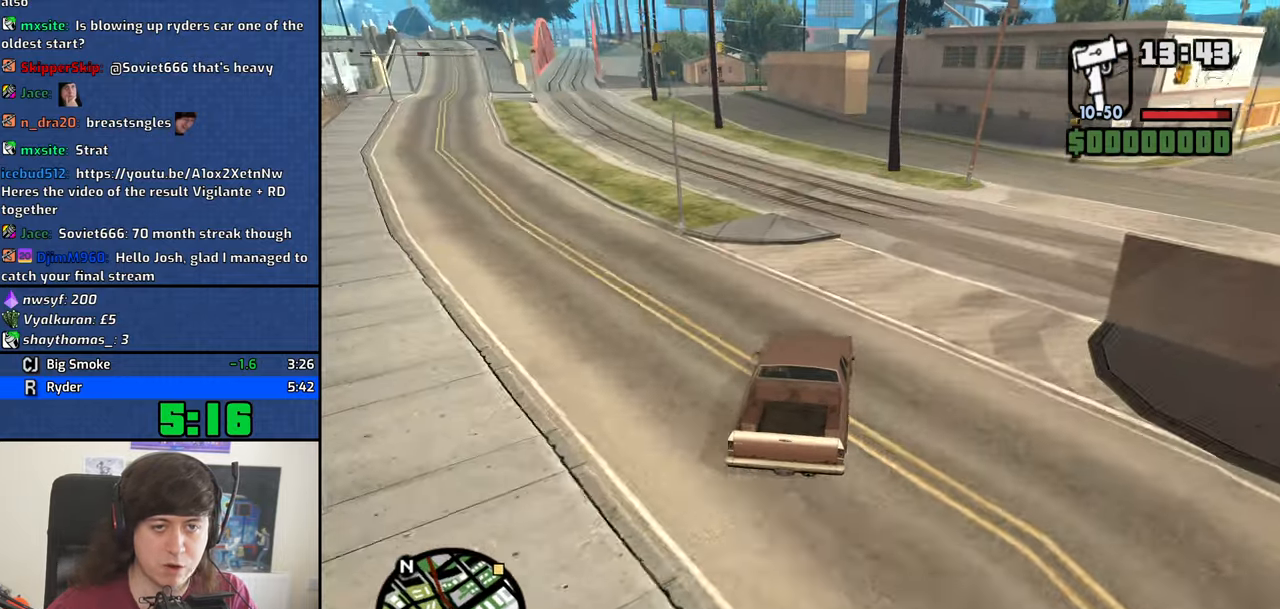
{"keys": ["a", "w"], "mouse": [], "events": []}
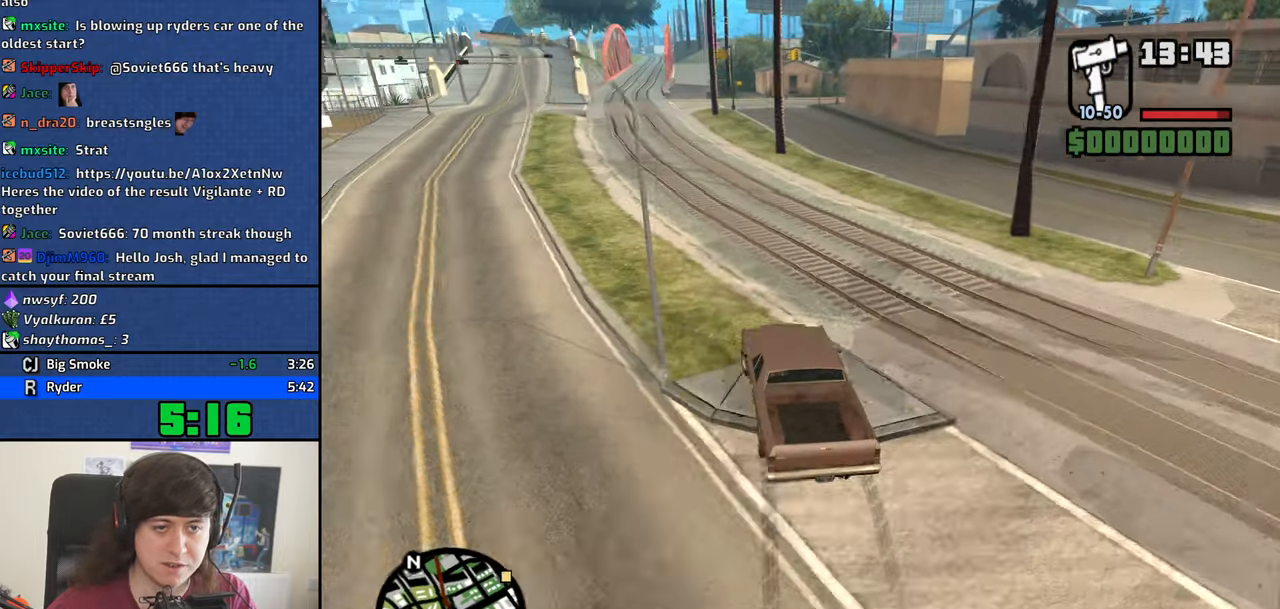
{"keys": ["a", "w"], "mouse": [], "events": []}
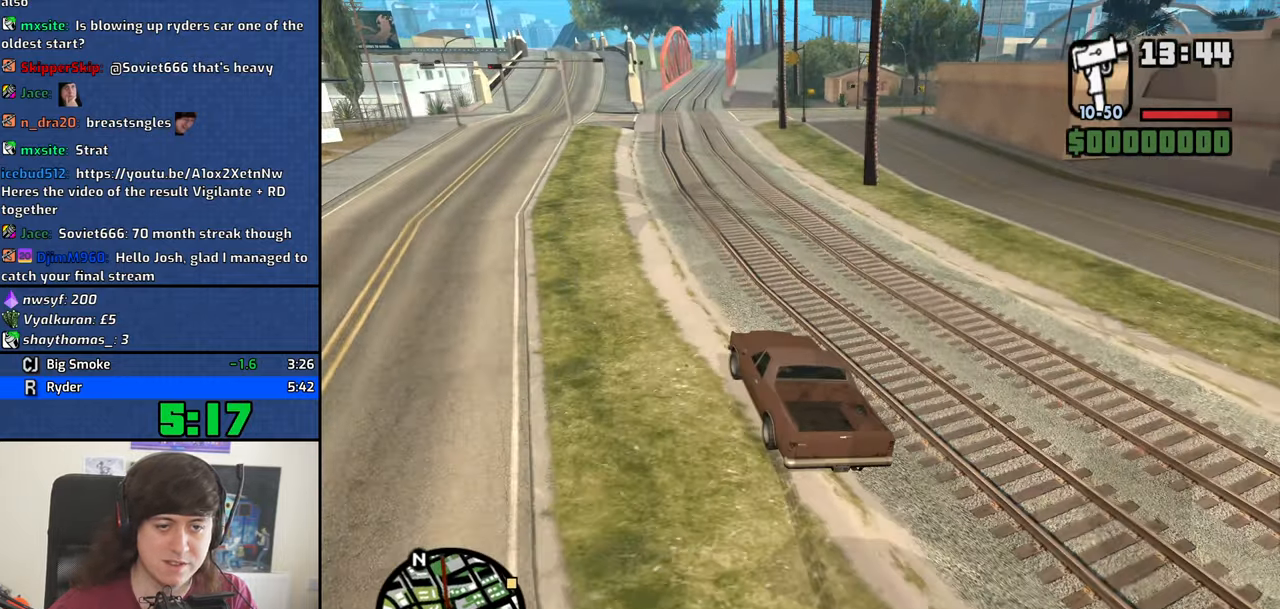
{"keys": ["w"], "mouse": [], "events": [[34, "a", "up"], [34, "d", "down"], [500, "d", "up"]]}
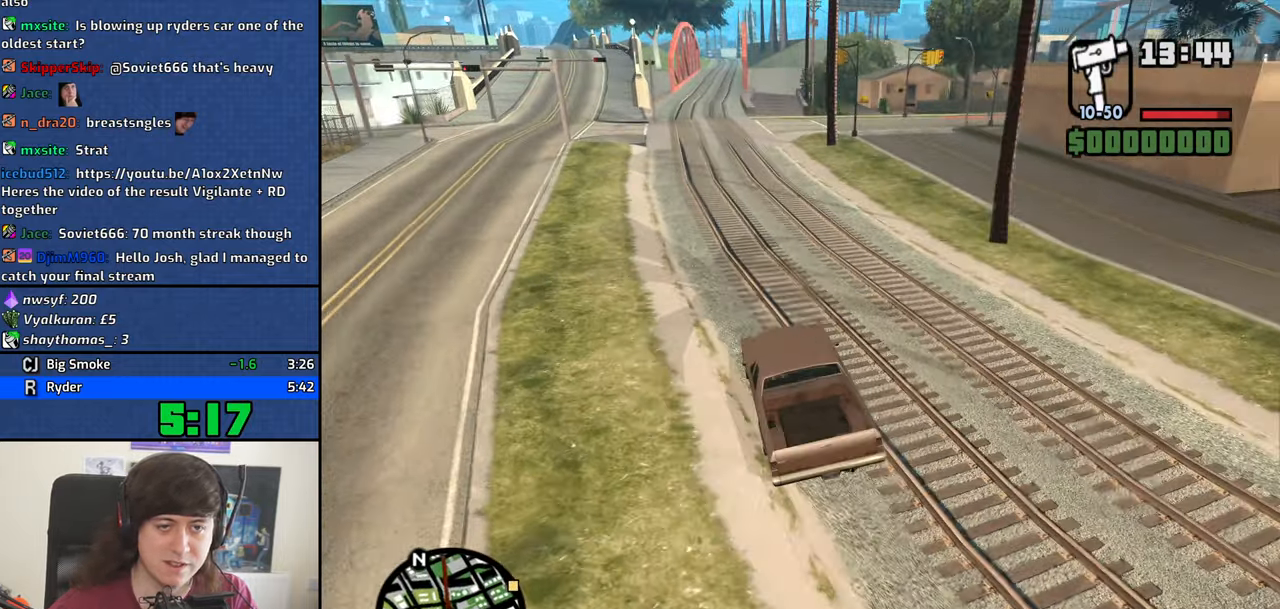
{"keys": ["d", "w"], "mouse": [], "events": [[50, "d", "down"], [334, "d", "up"], [467, "d", "down"]]}
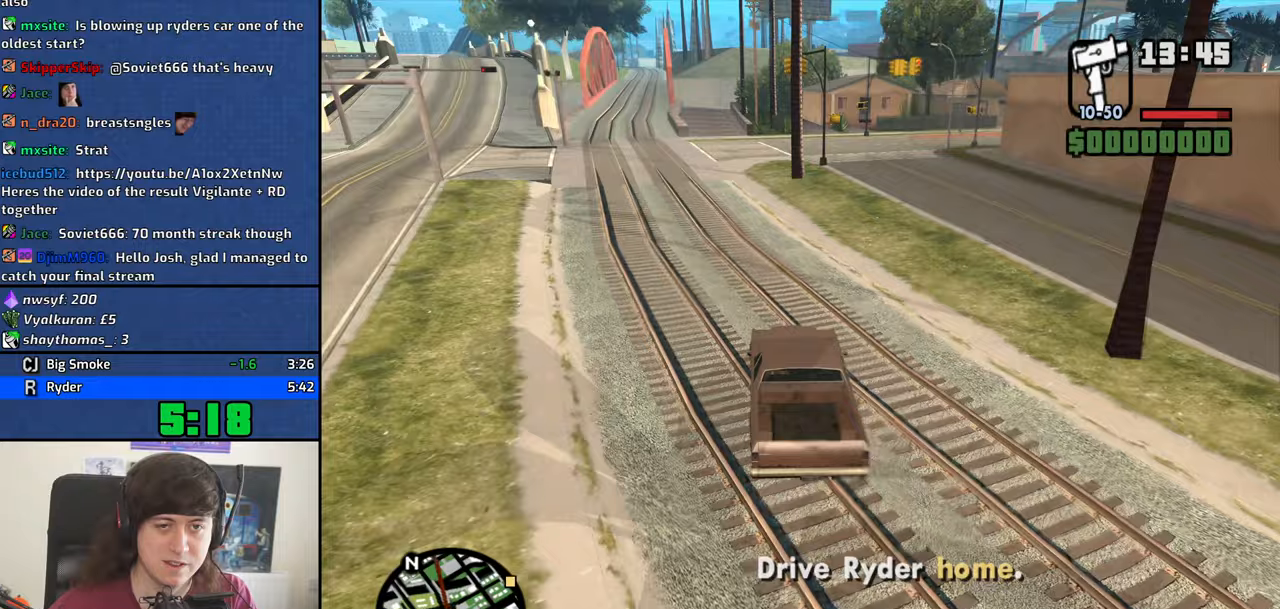
{"keys": ["d", "w"], "mouse": [], "events": [[116, "d", "up"], [166, "d", "down"], [350, "d", "up"], [433, "d", "down"]]}
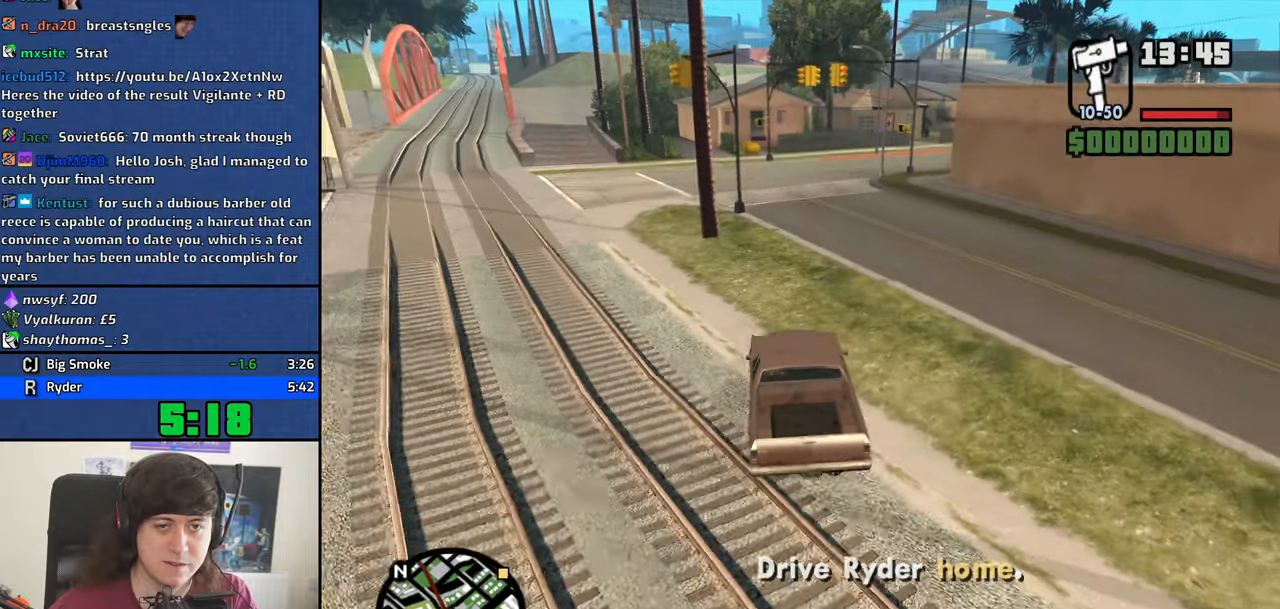
{"keys": ["d", "w"], "mouse": [], "events": [[33, "d", "up"], [216, "d", "down"], [316, "d", "up"], [450, "d", "down"]]}
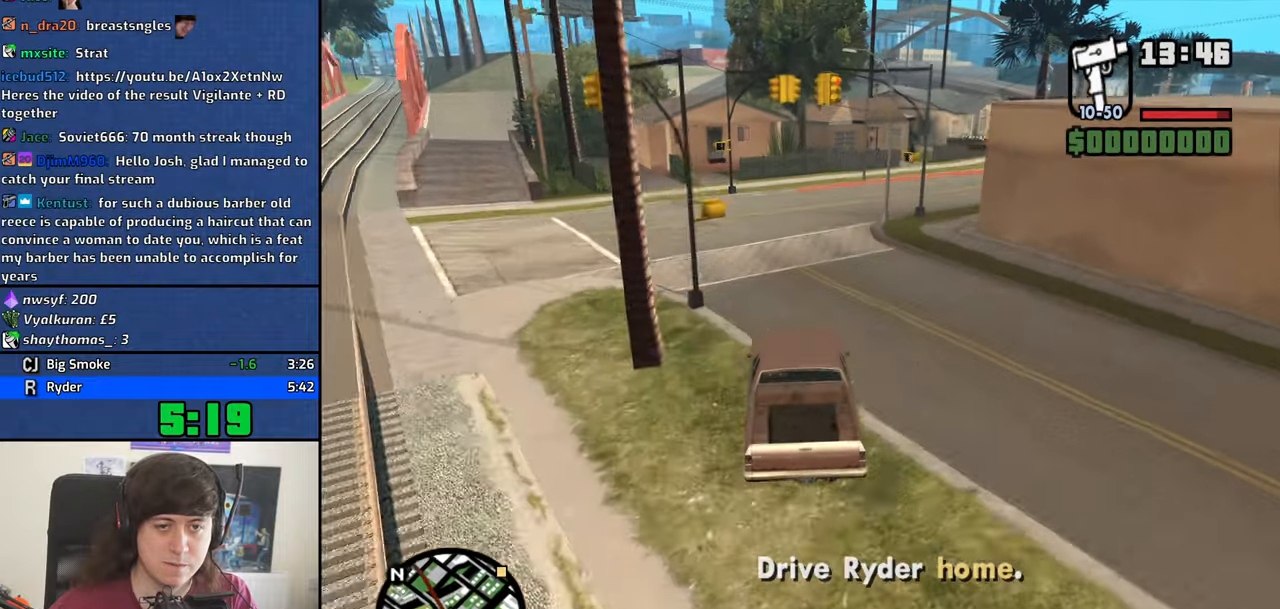
{"keys": ["d", "w"], "mouse": [], "events": [[150, "d", "up"], [233, "d", "down"], [383, "d", "up"], [466, "d", "down"]]}
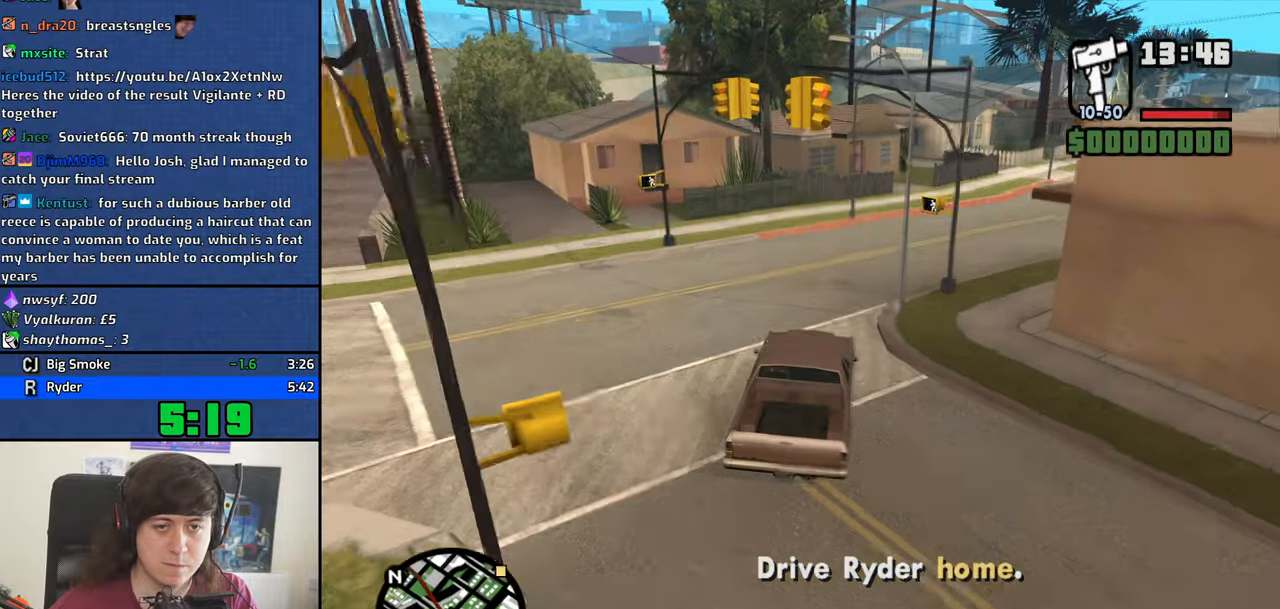
{"keys": ["d", "w"], "mouse": [], "events": []}
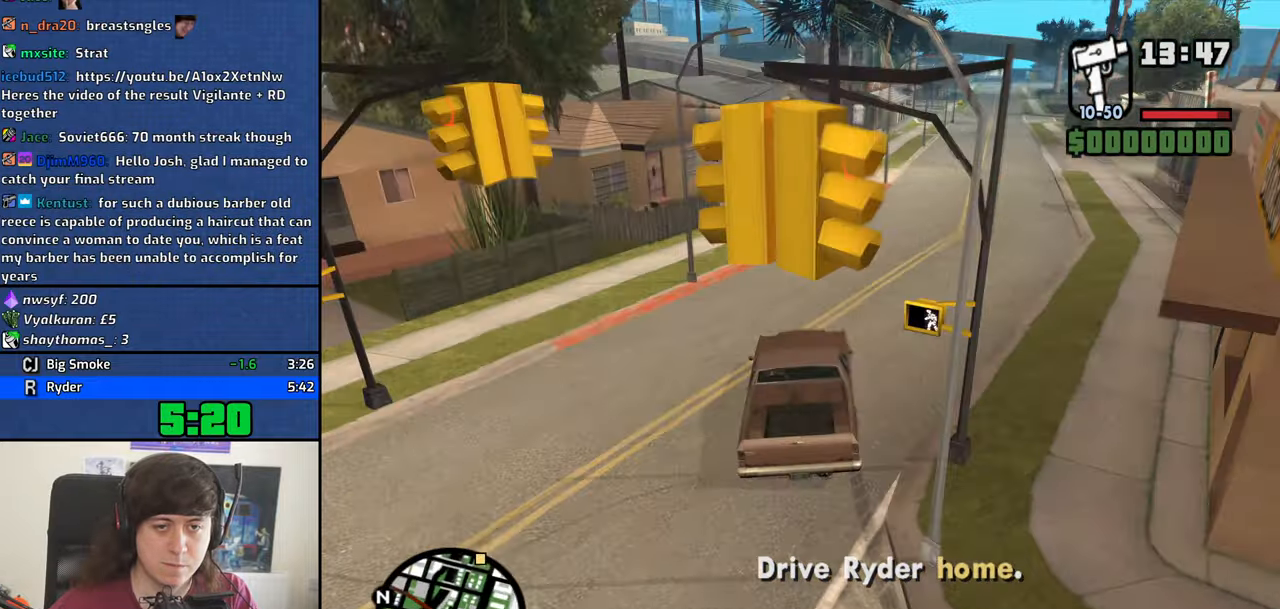
{"keys": ["w"], "mouse": [], "events": [[266, "d", "up"], [416, "d", "down"], [500, "d", "up"]]}
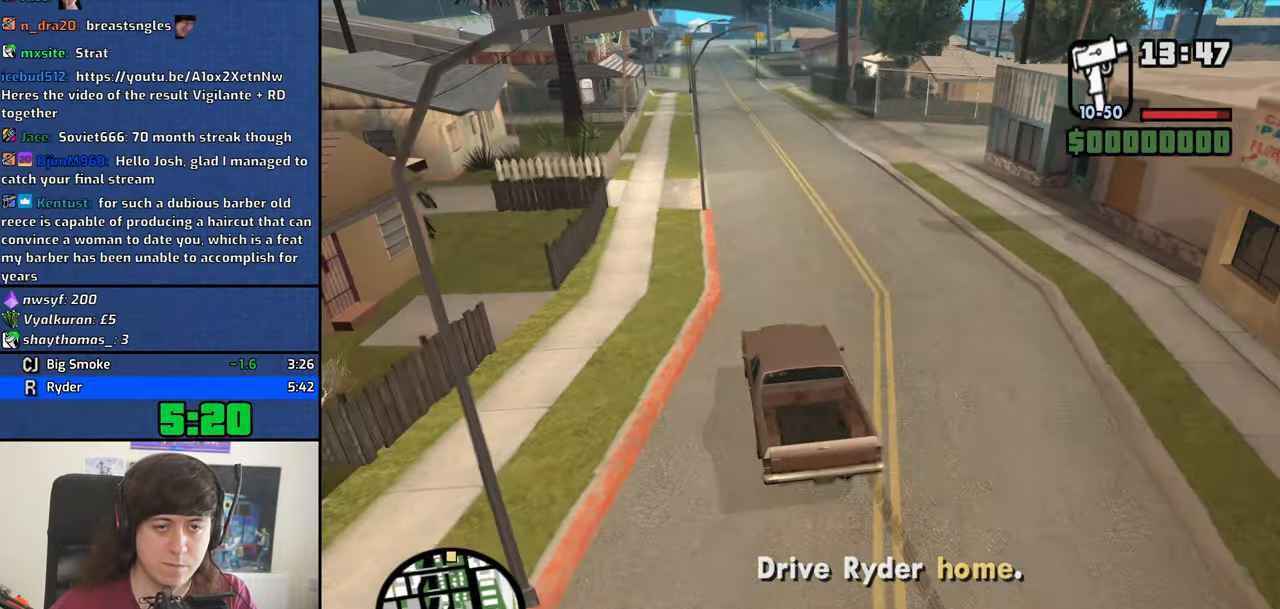
{"keys": ["w"], "mouse": [], "events": [[383, "a", "down"], [433, "a", "up"]]}
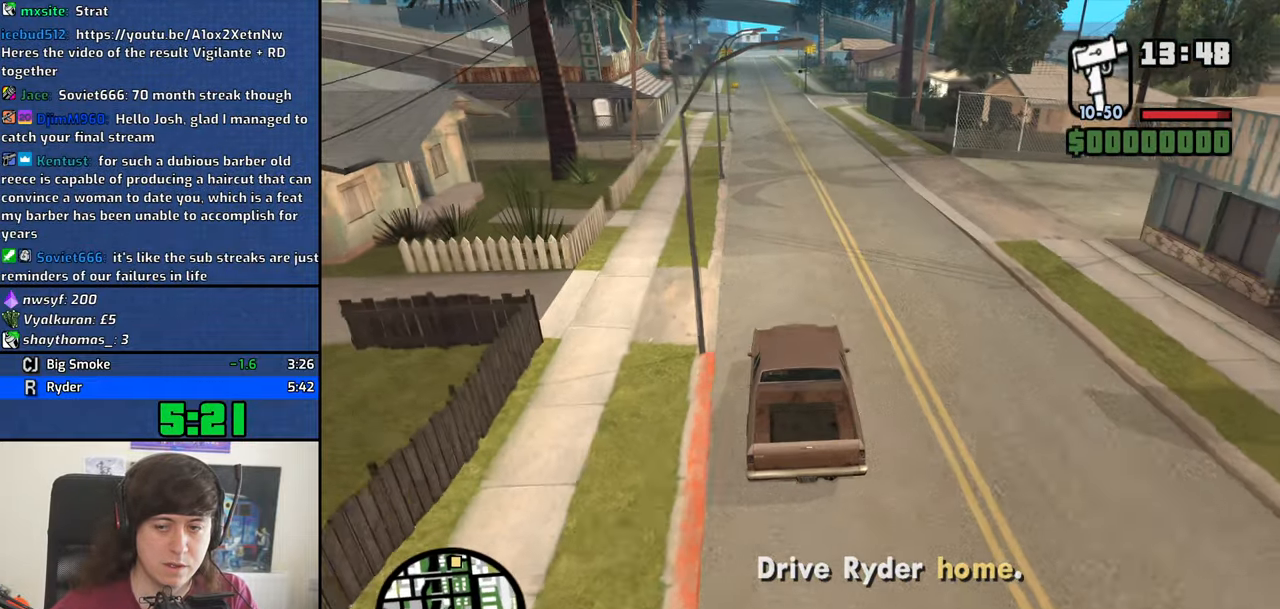
{"keys": ["w"], "mouse": [], "events": []}
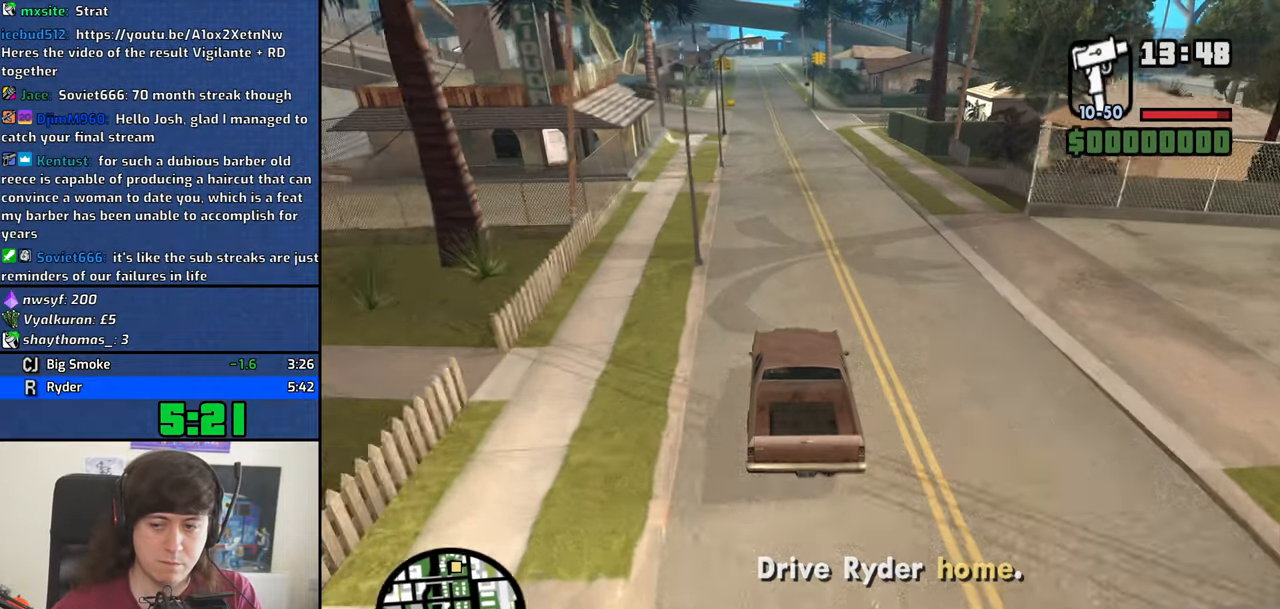
{"keys": ["w"], "mouse": [], "events": []}
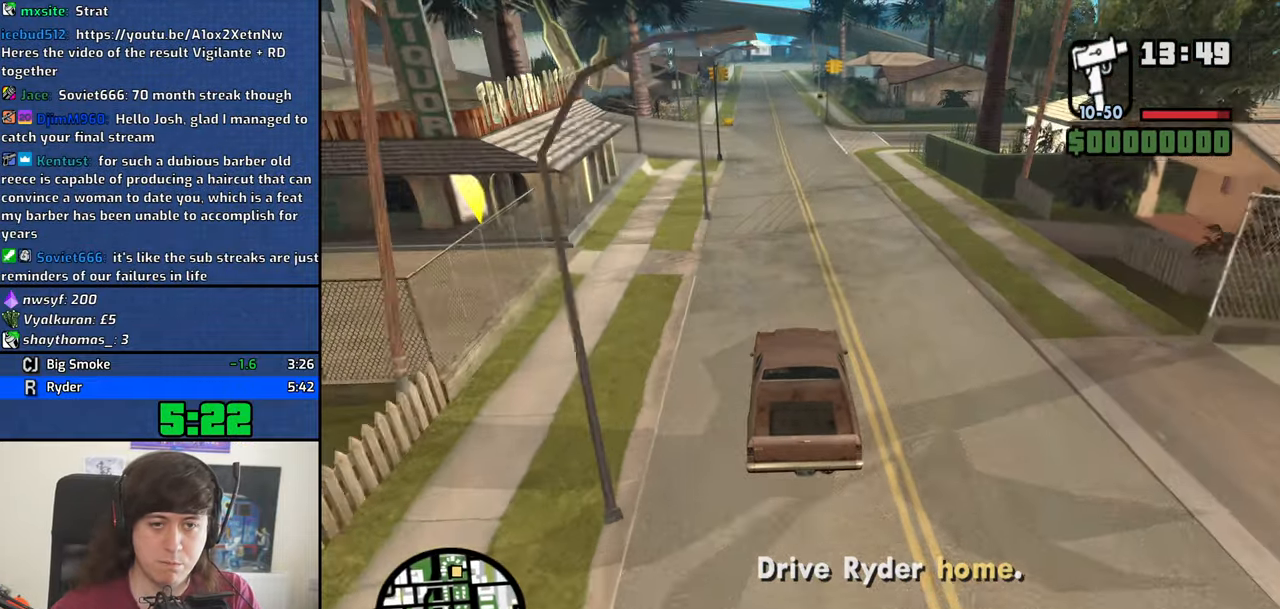
{"keys": ["w"], "mouse": [], "events": []}